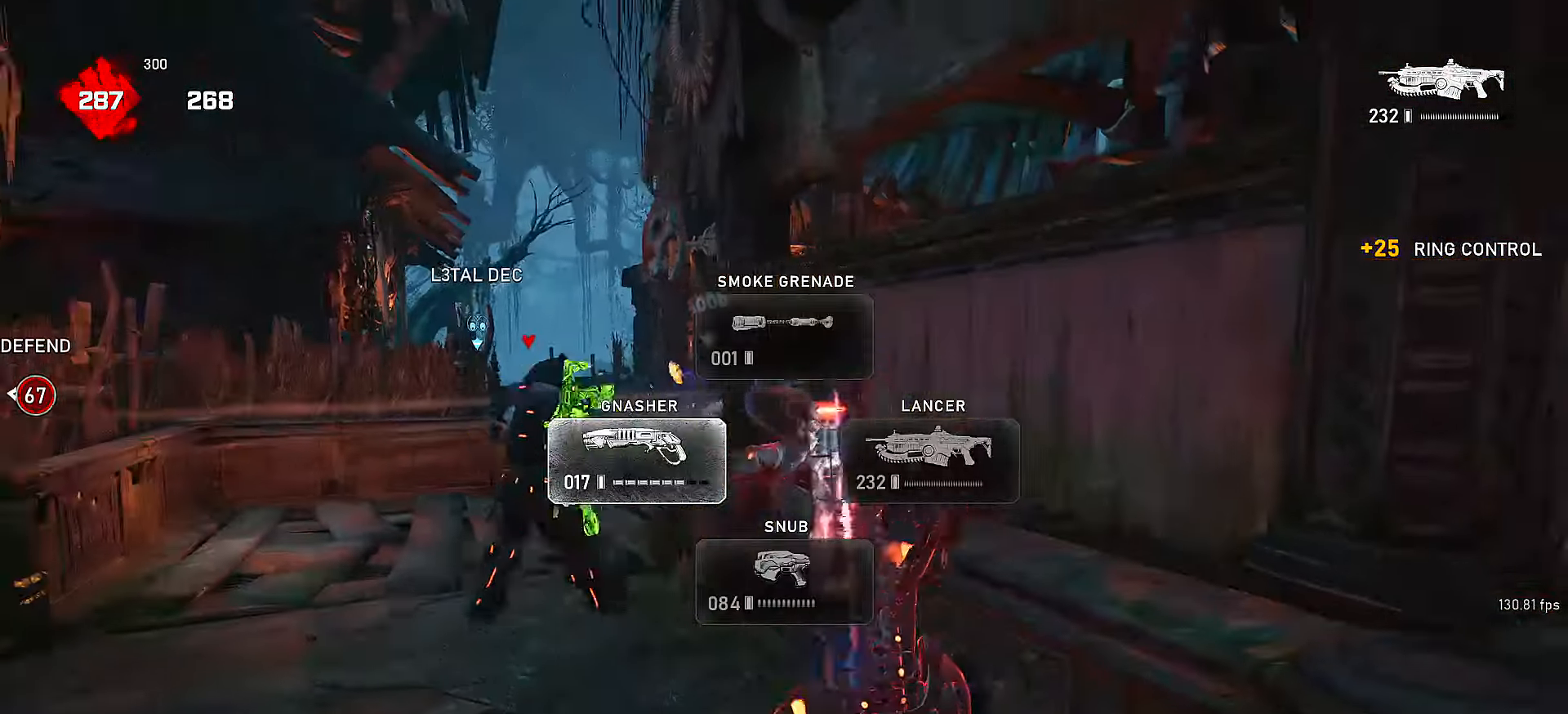
Gameplay with a controller (Xbox layout); each line is a JSON object with the inputs held at the frame after it. "events" lists button and stick changes between this image and that frame as [ms after this image, input, new state], when the widget could be followed in between. Not read: SELECT START.
{"buttons": ["X"], "left_stick": "up-left", "right_stick": "center", "events": [[117, "X", "down"], [117, "right_stick", "center"], [267, "left_stick", "up-left"]]}
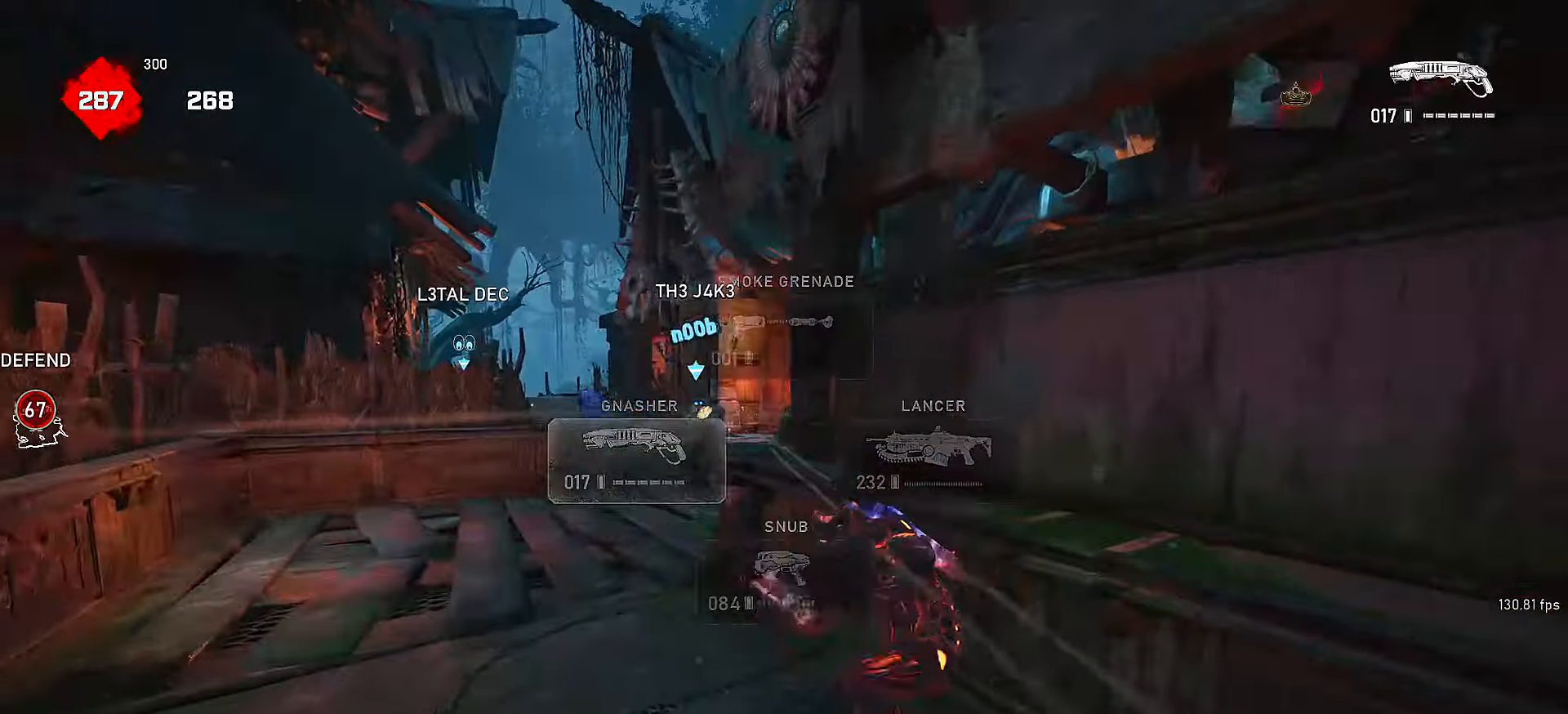
{"buttons": ["X"], "left_stick": "down", "right_stick": "down-left", "events": [[216, "X", "up"], [250, "right_stick", "up"], [300, "left_stick", "down-left"], [350, "R2", "down"], [350, "left_stick", "down"], [350, "right_stick", "center"], [366, "X", "down"], [466, "R2", "up"], [500, "right_stick", "down-left"]]}
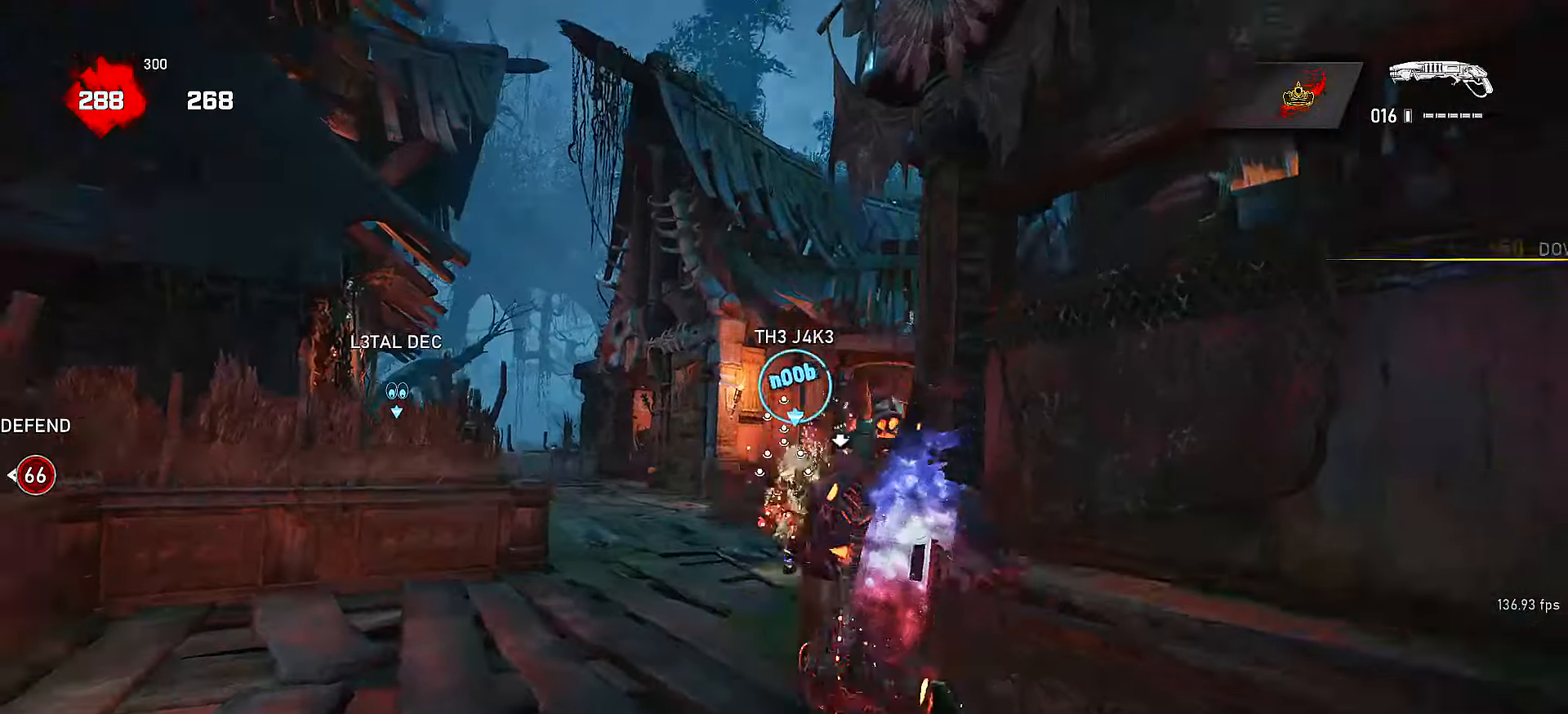
{"buttons": [], "left_stick": "up", "right_stick": "center", "events": [[16, "left_stick", "left"], [66, "left_stick", "up"], [100, "right_stick", "center"], [466, "X", "up"]]}
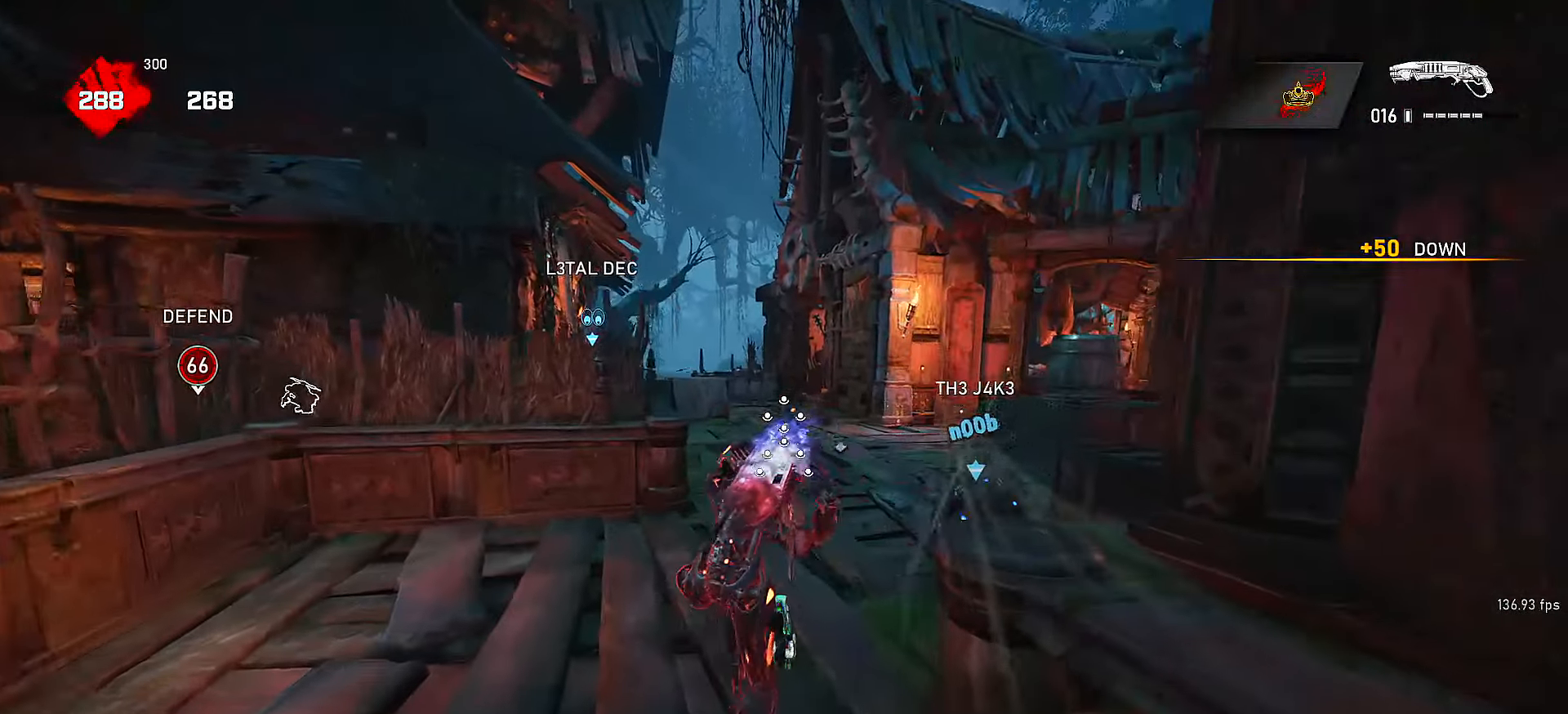
{"buttons": ["A"], "left_stick": "up-left", "right_stick": "left", "events": [[16, "left_stick", "up-left"], [16, "right_stick", "right"], [116, "right_stick", "center"], [166, "right_stick", "right"], [200, "R2", "down"], [216, "left_stick", "down-left"], [416, "R2", "up"], [416, "left_stick", "up-left"], [416, "right_stick", "left"], [466, "A", "down"]]}
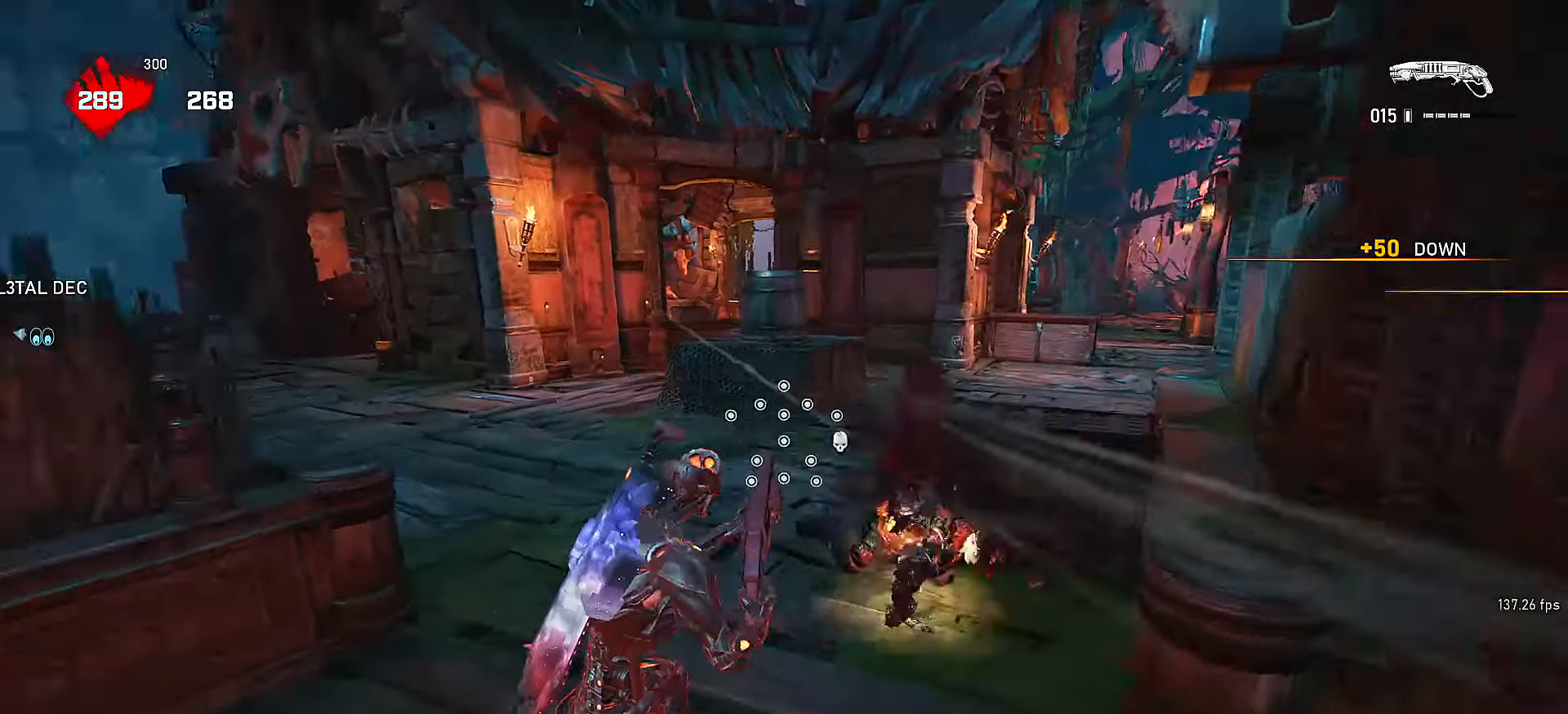
{"buttons": ["A"], "left_stick": "up-left", "right_stick": "center", "events": [[16, "A", "up"], [150, "right_stick", "center"], [266, "A", "down"], [350, "A", "up"], [350, "right_stick", "left"], [416, "right_stick", "center"], [450, "A", "down"]]}
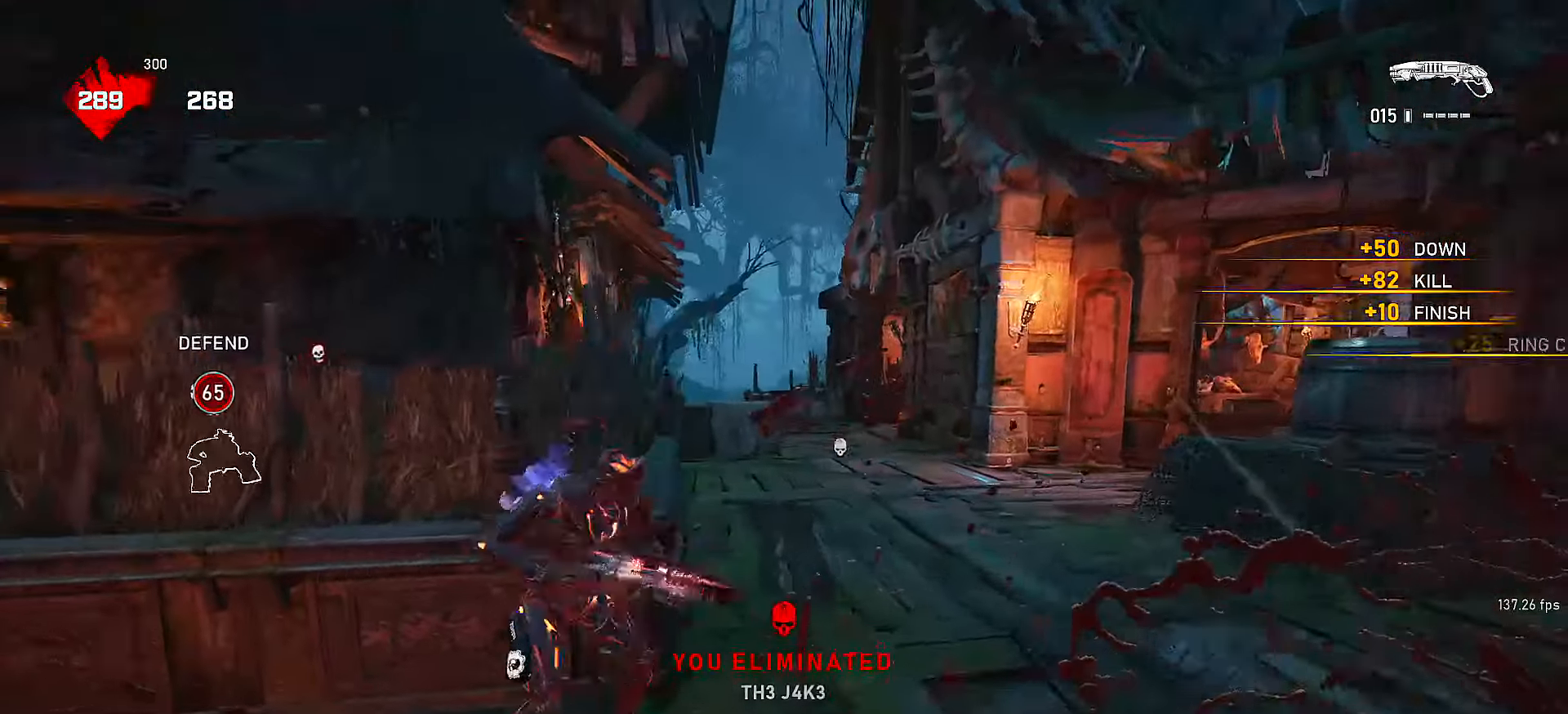
{"buttons": ["X", "R1"], "left_stick": "up", "right_stick": "center", "events": [[66, "A", "up"], [66, "X", "down"], [116, "left_stick", "center"], [316, "left_stick", "up"], [416, "R1", "down"]]}
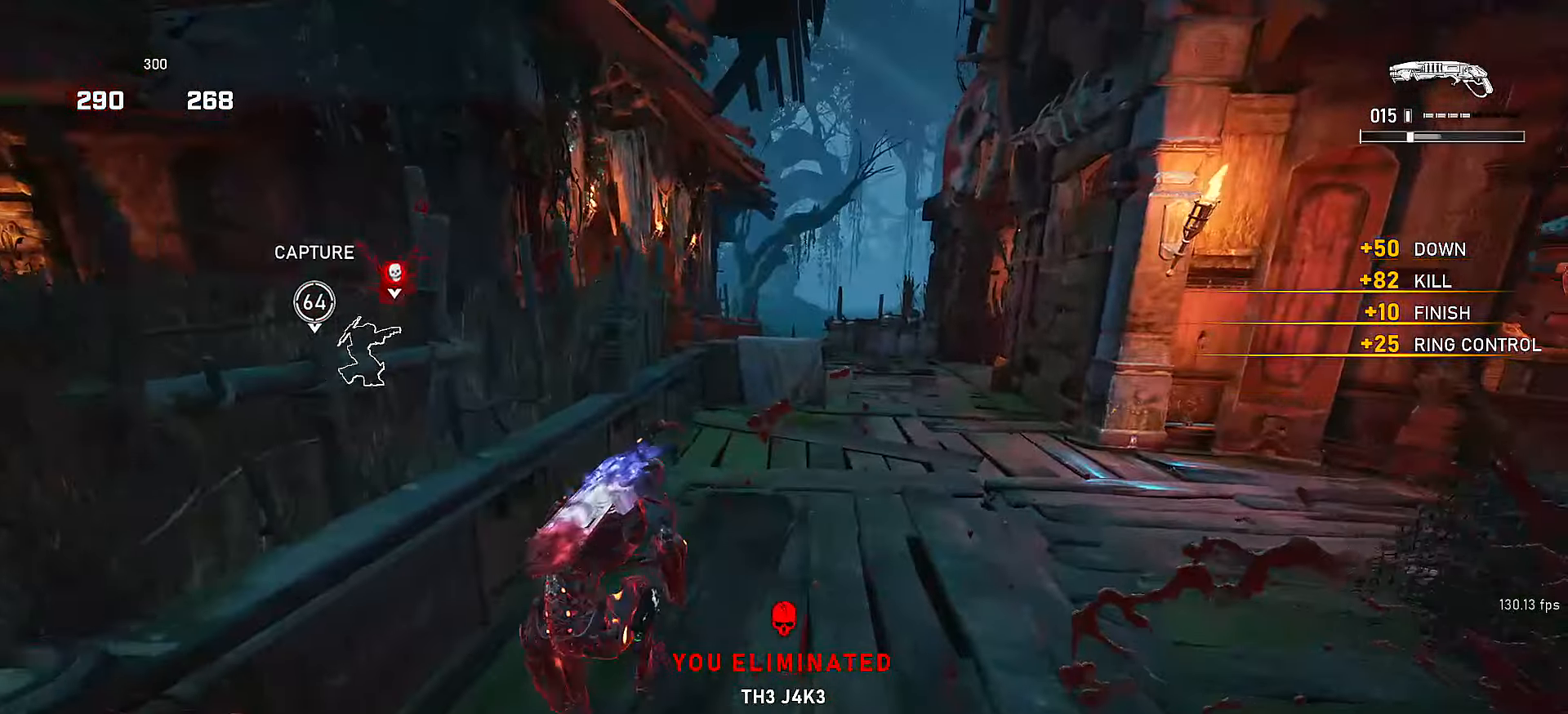
{"buttons": ["X"], "left_stick": "up-right", "right_stick": "center", "events": [[16, "R1", "up"], [500, "left_stick", "up-right"]]}
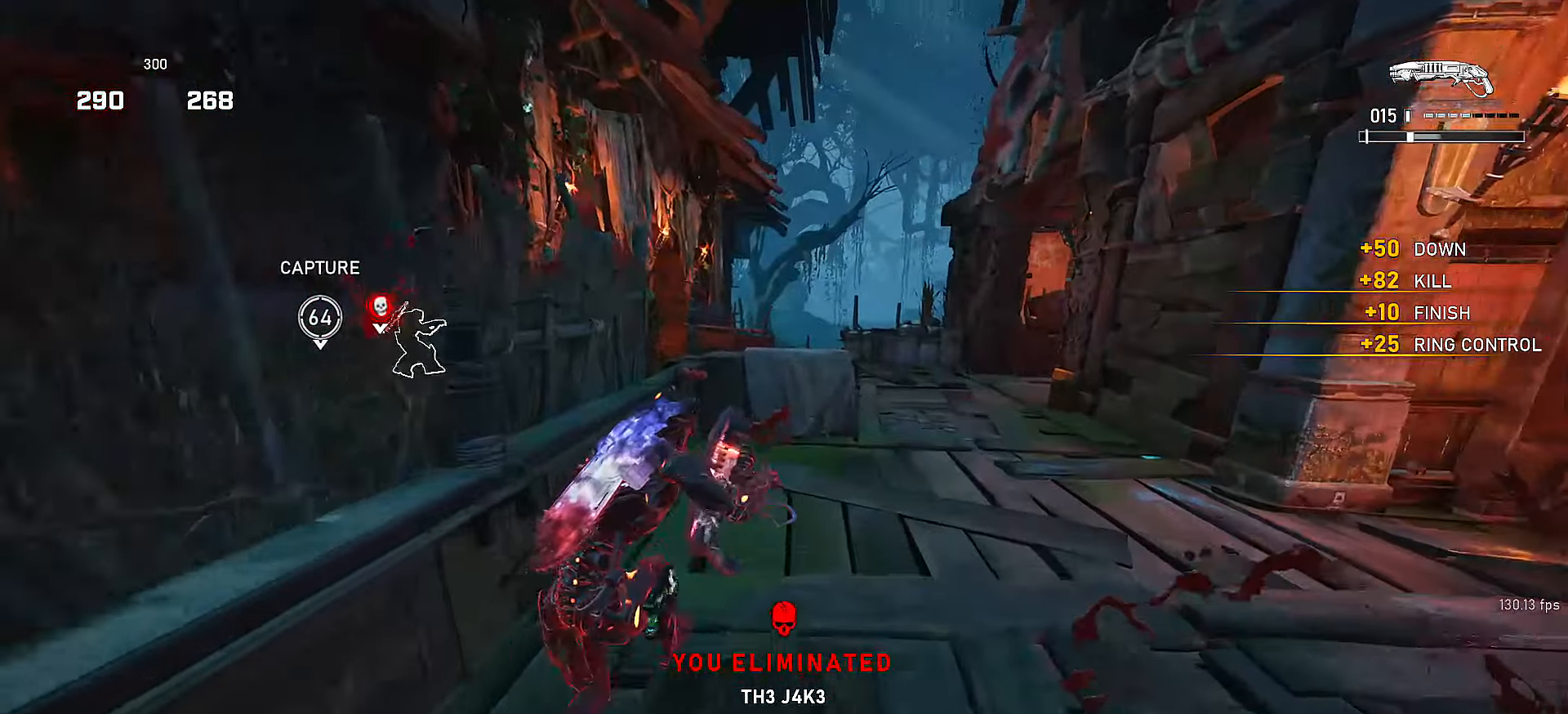
{"buttons": [], "left_stick": "up-right", "right_stick": "down", "events": [[116, "X", "up"], [166, "A", "down"], [250, "right_stick", "down"], [266, "A", "up"], [350, "R1", "down"], [450, "R1", "up"]]}
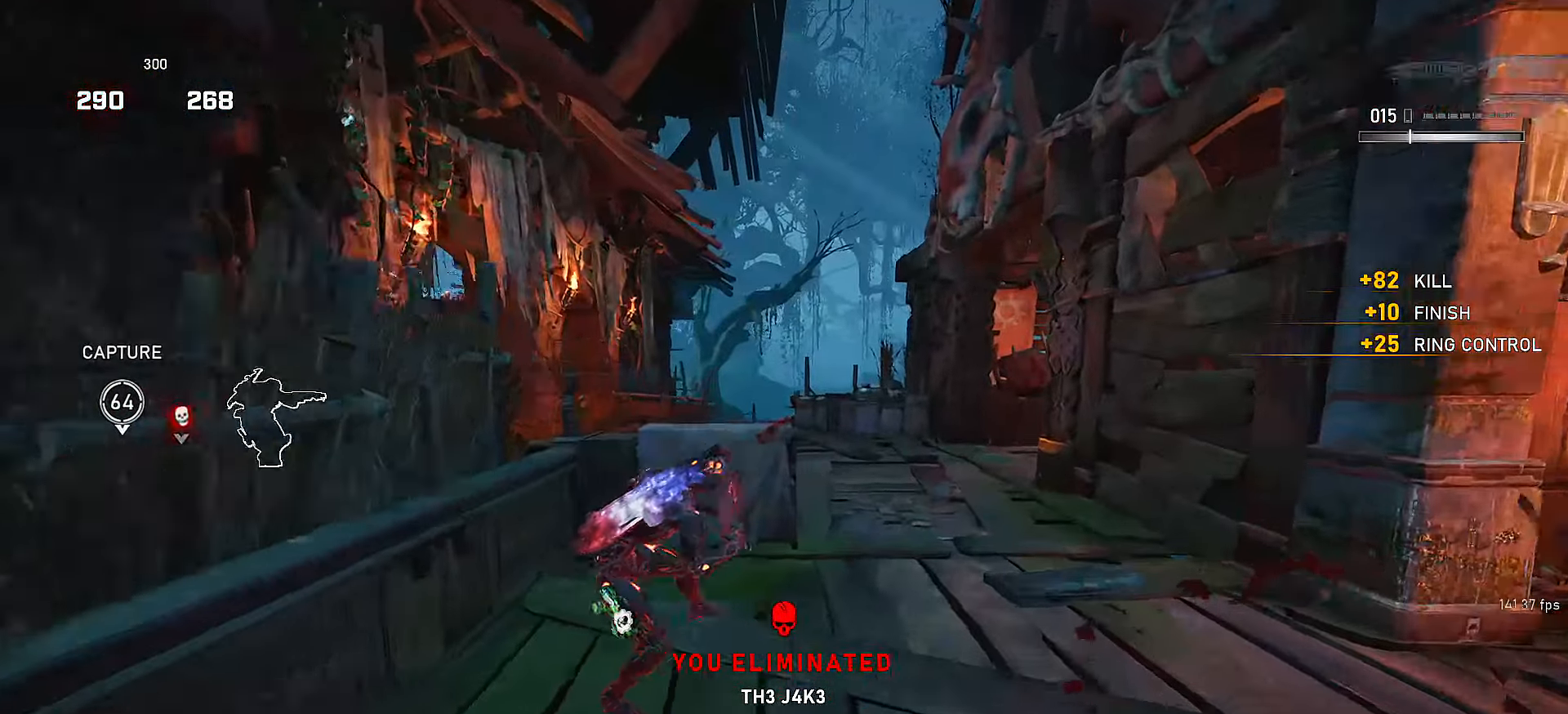
{"buttons": ["X"], "left_stick": "up", "right_stick": "center", "events": [[116, "right_stick", "center"], [166, "A", "down"], [250, "X", "down"], [250, "right_stick", "left"], [266, "A", "up"], [350, "left_stick", "center"], [366, "right_stick", "center"], [466, "left_stick", "up"]]}
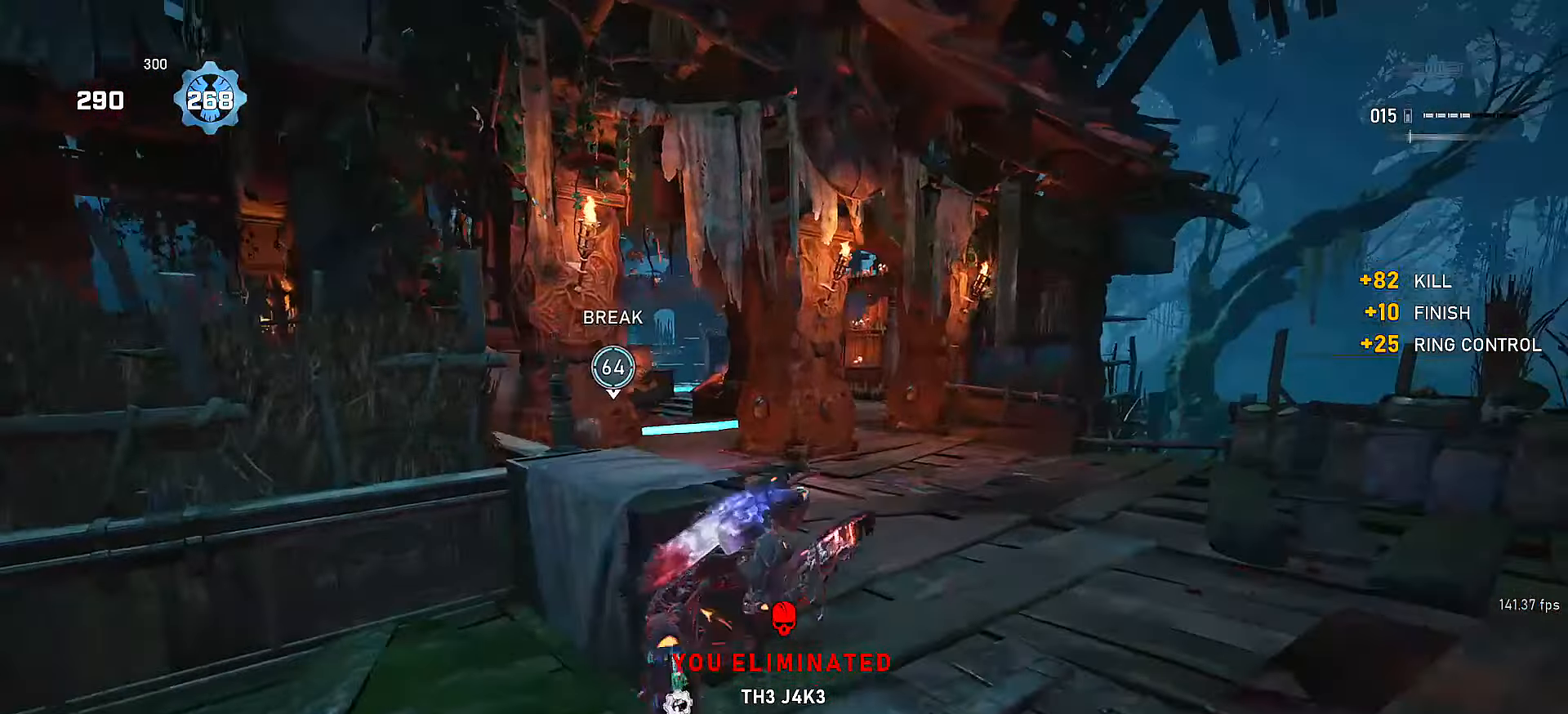
{"buttons": ["X"], "left_stick": "up", "right_stick": "center", "events": [[66, "left_stick", "up-left"], [416, "left_stick", "up"]]}
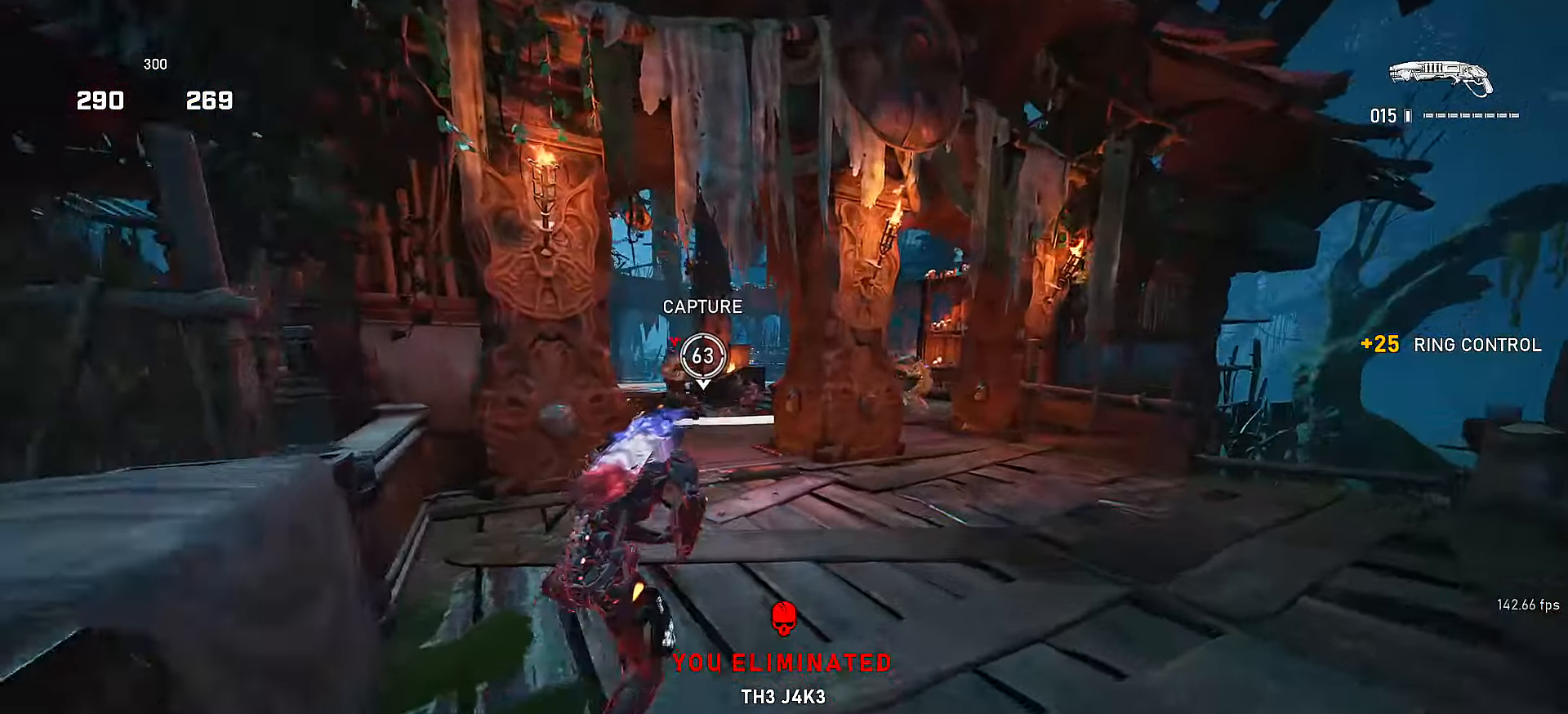
{"buttons": ["A"], "left_stick": "up", "right_stick": "right", "events": [[166, "left_stick", "up-right"], [316, "left_stick", "up"], [366, "X", "up"], [450, "A", "down"], [500, "right_stick", "right"]]}
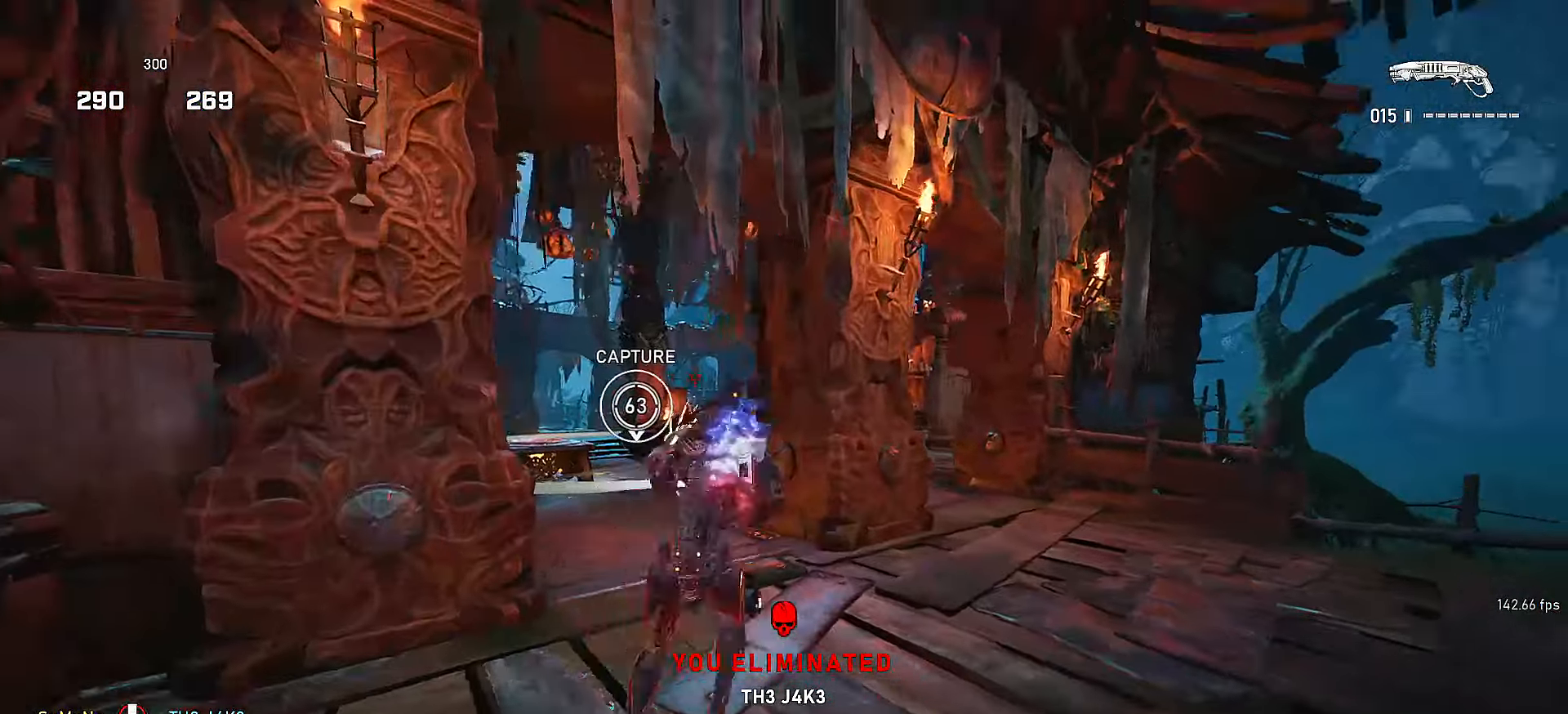
{"buttons": ["A"], "left_stick": "up", "right_stick": "center", "events": [[16, "A", "up"], [267, "right_stick", "center"], [450, "A", "down"]]}
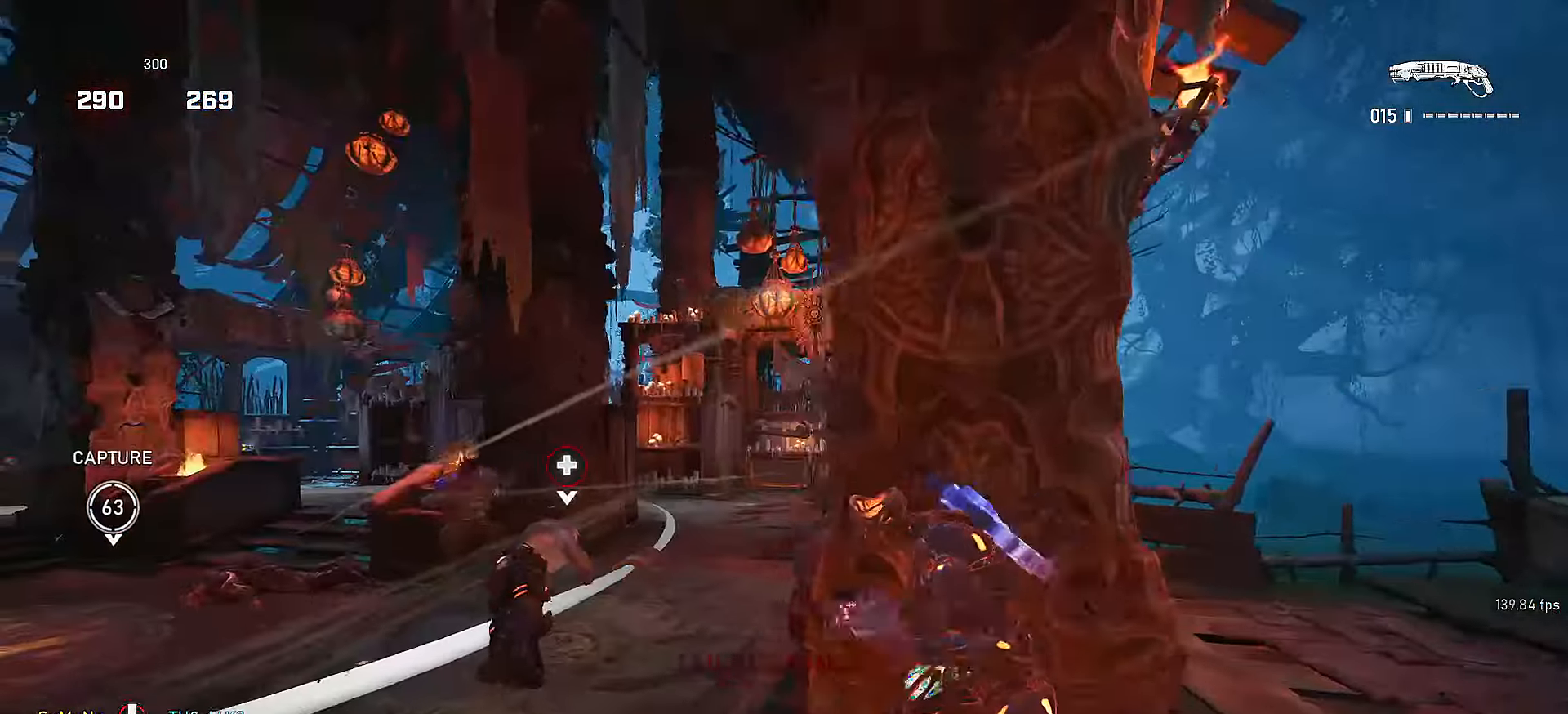
{"buttons": ["R2"], "left_stick": "left", "right_stick": "center", "events": [[17, "X", "down"], [17, "right_stick", "left"], [117, "A", "up"], [117, "X", "up"], [117, "right_stick", "center"], [267, "left_stick", "left"], [317, "right_stick", "up-left"], [417, "right_stick", "center"], [450, "R2", "down"]]}
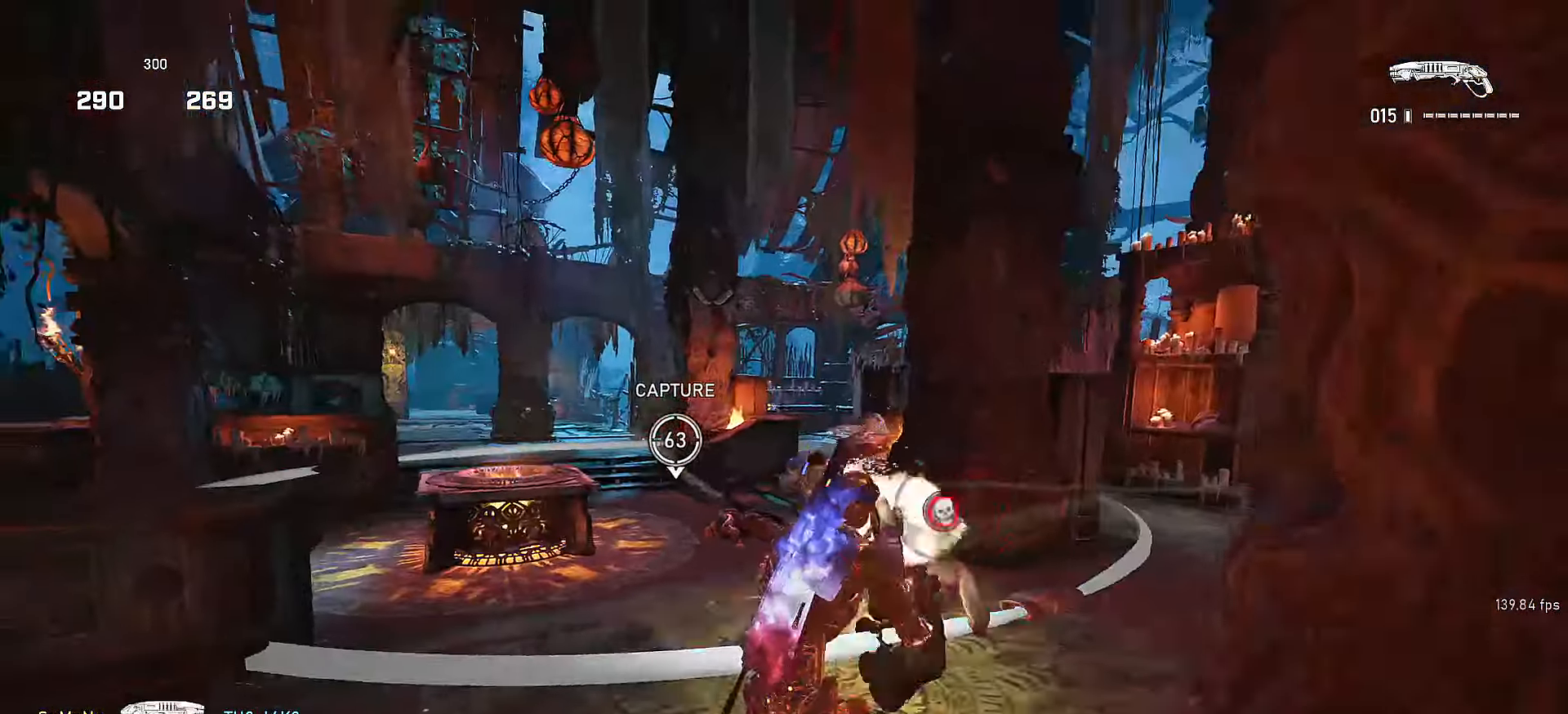
{"buttons": [], "left_stick": "left", "right_stick": "center", "events": [[50, "R2", "up"], [300, "left_stick", "up-left"], [417, "left_stick", "left"]]}
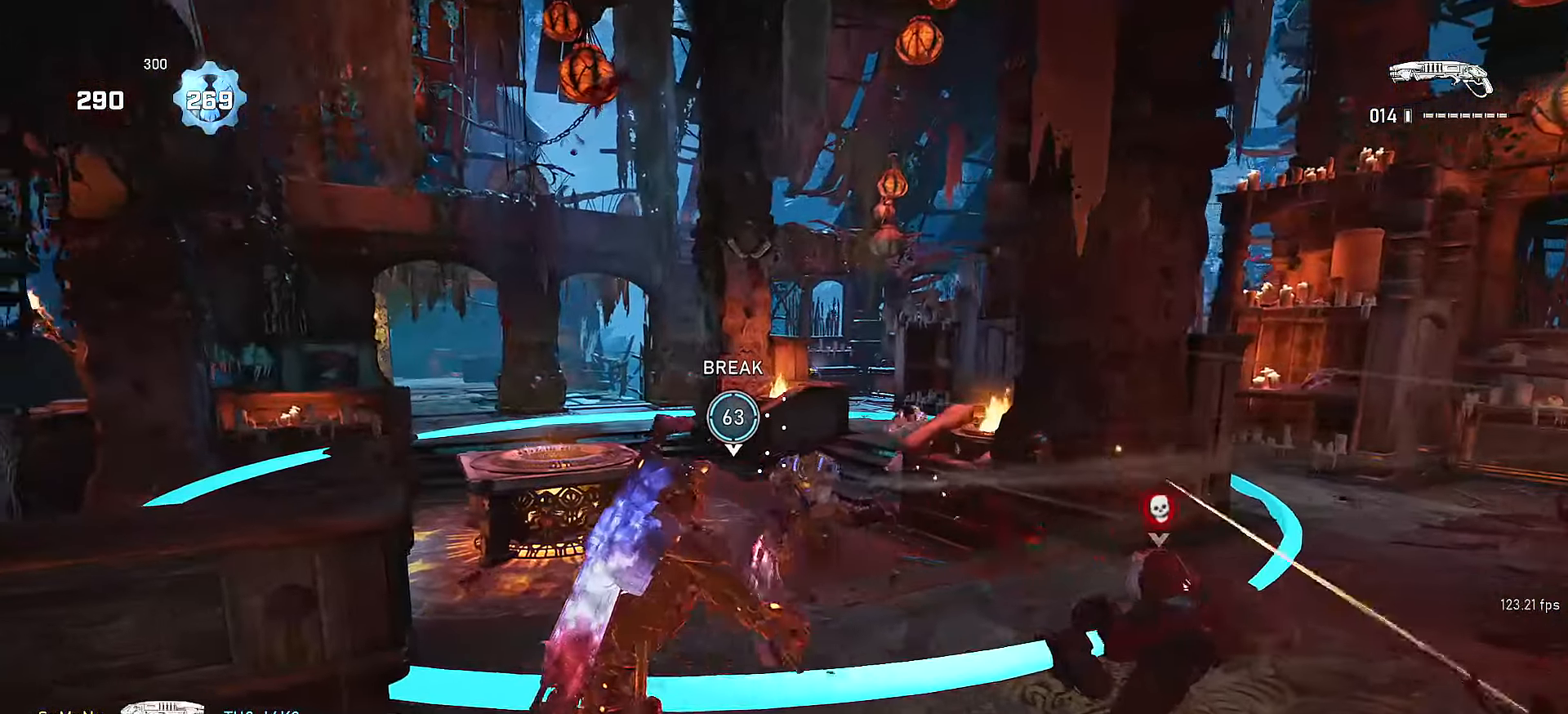
{"buttons": ["R2"], "left_stick": "down", "right_stick": "center", "events": [[50, "left_stick", "down"], [100, "left_stick", "right"], [367, "left_stick", "down"], [417, "R2", "down"]]}
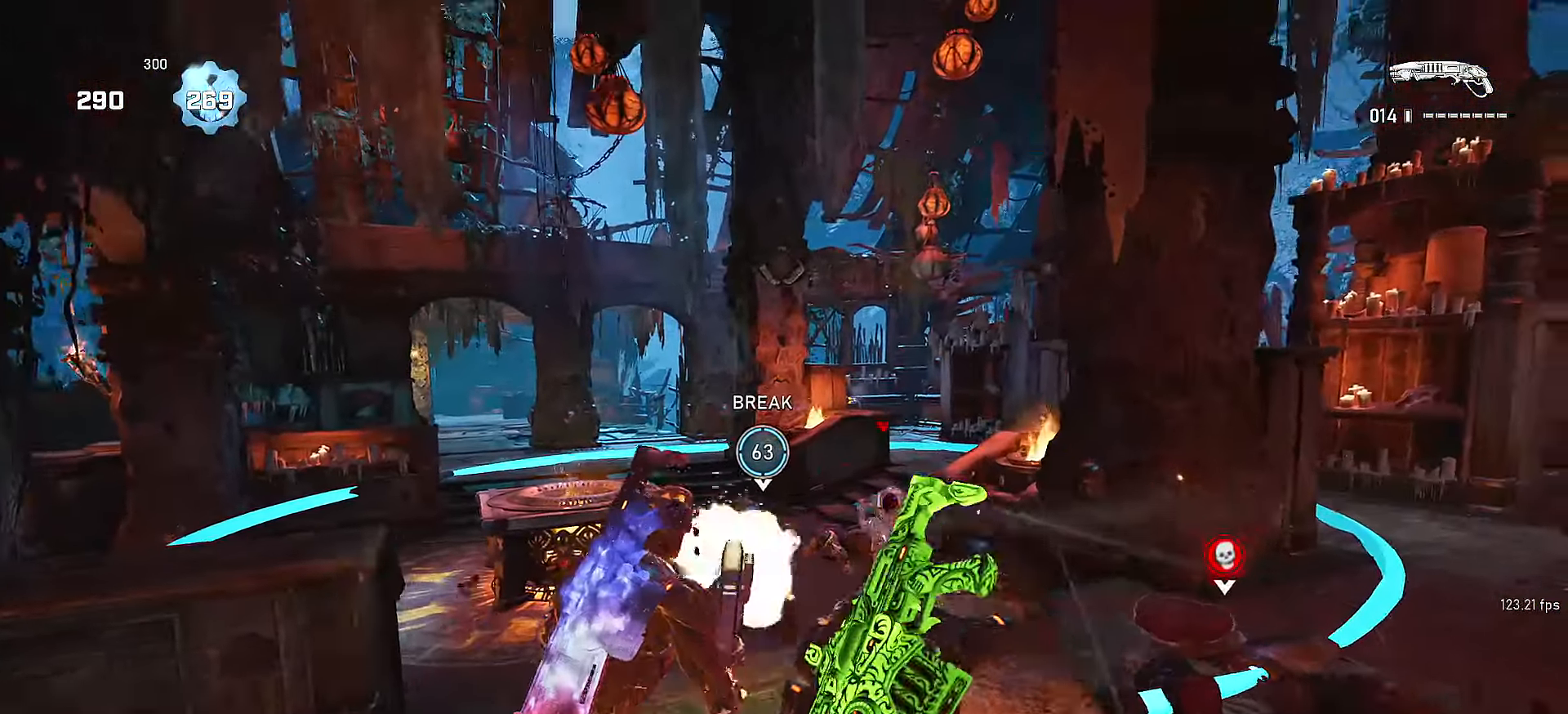
{"buttons": [], "left_stick": "right", "right_stick": "down-right", "events": [[67, "R2", "up"], [67, "right_stick", "left"], [117, "left_stick", "up-left"], [167, "A", "down"], [167, "right_stick", "center"], [267, "A", "up"], [267, "right_stick", "down"], [400, "left_stick", "down"], [400, "right_stick", "down-right"], [500, "left_stick", "right"]]}
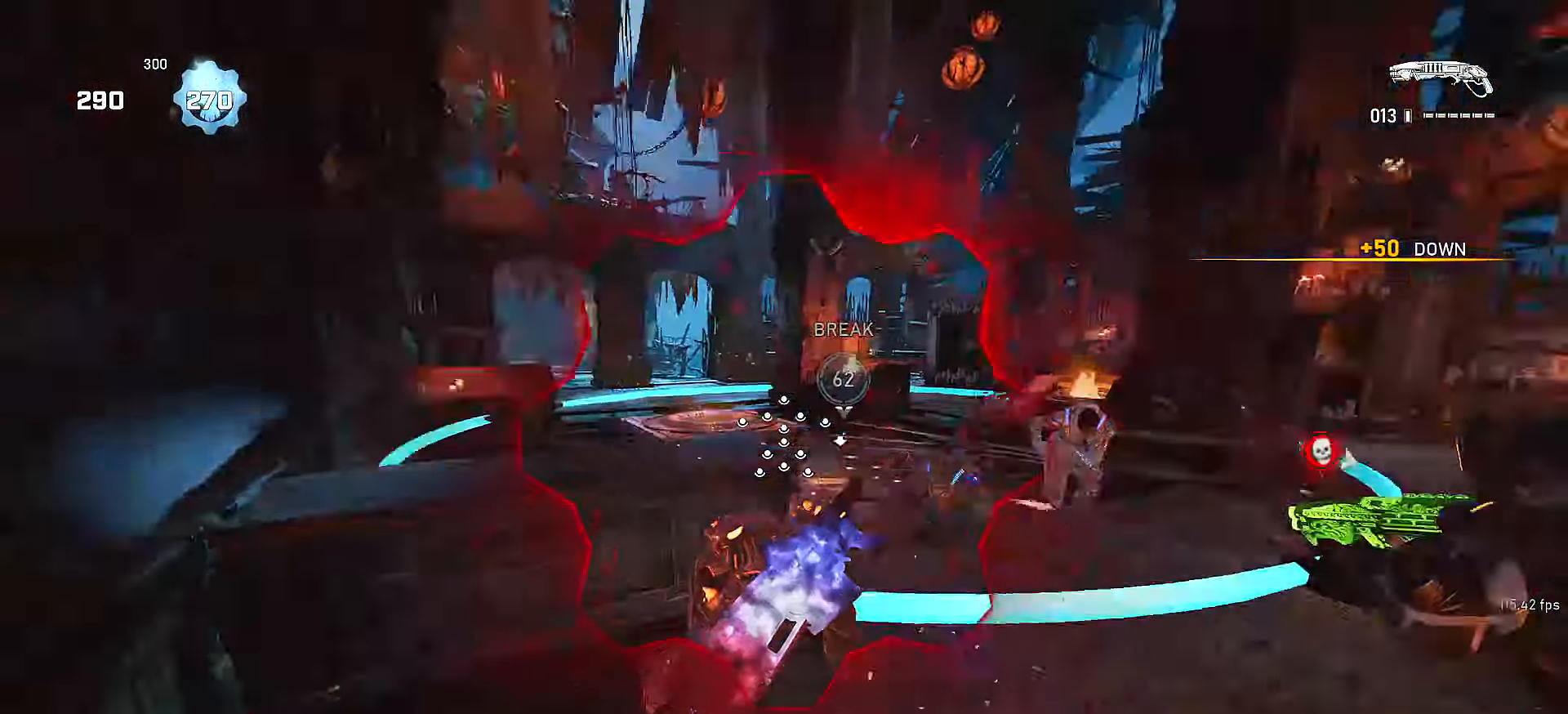
{"buttons": ["L2", "R2"], "left_stick": "down", "right_stick": "center", "events": [[50, "left_stick", "up"], [67, "right_stick", "center"], [317, "right_stick", "right"], [350, "left_stick", "right"], [367, "L2", "down"], [367, "L3", "down"], [467, "L3", "up"], [467, "R2", "down"], [467, "right_stick", "center"], [500, "left_stick", "down"]]}
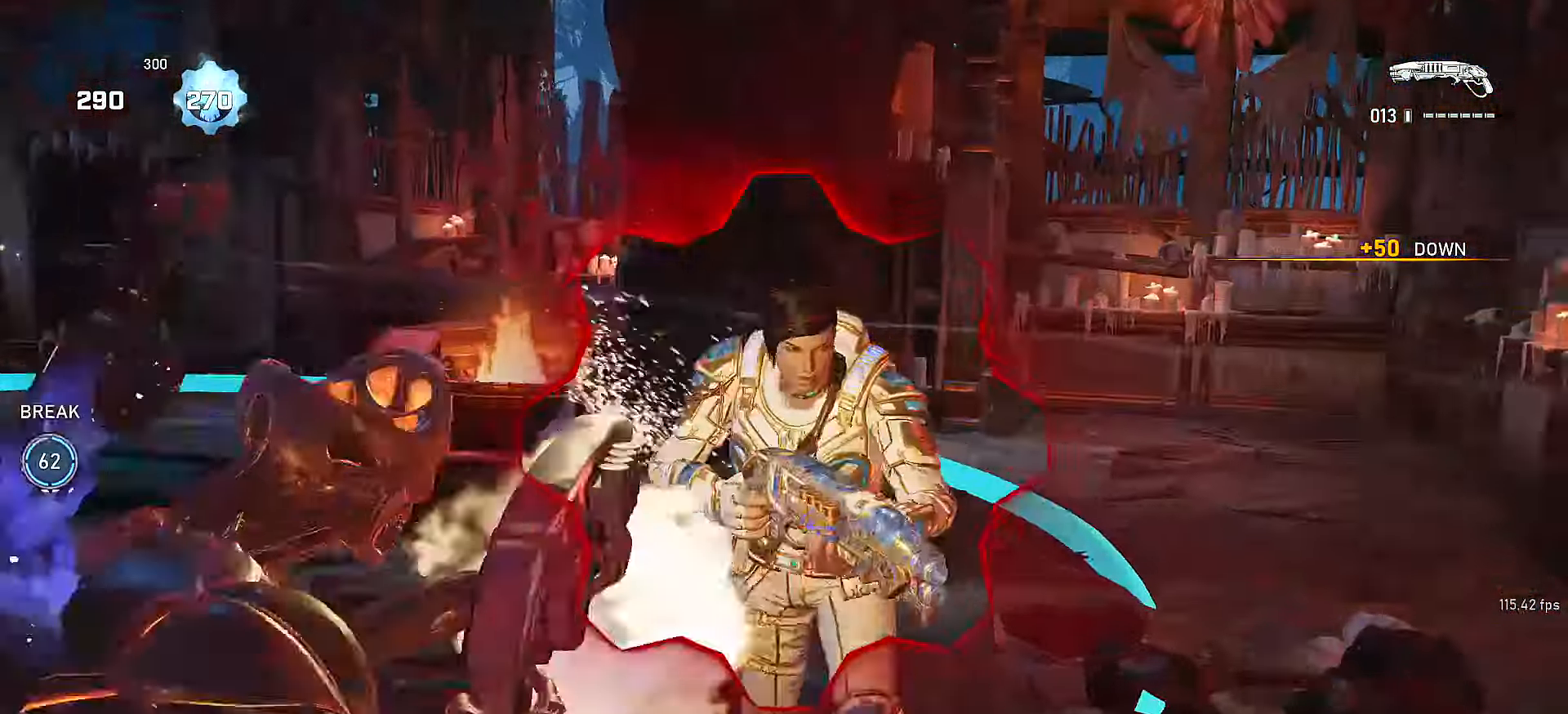
{"buttons": ["Y"], "left_stick": "up", "right_stick": "center", "events": [[17, "L2", "up"], [17, "X", "down"], [17, "left_stick", "down-left"], [100, "R2", "up"], [117, "left_stick", "up-left"], [167, "left_stick", "up"], [417, "X", "up"], [450, "Y", "down"]]}
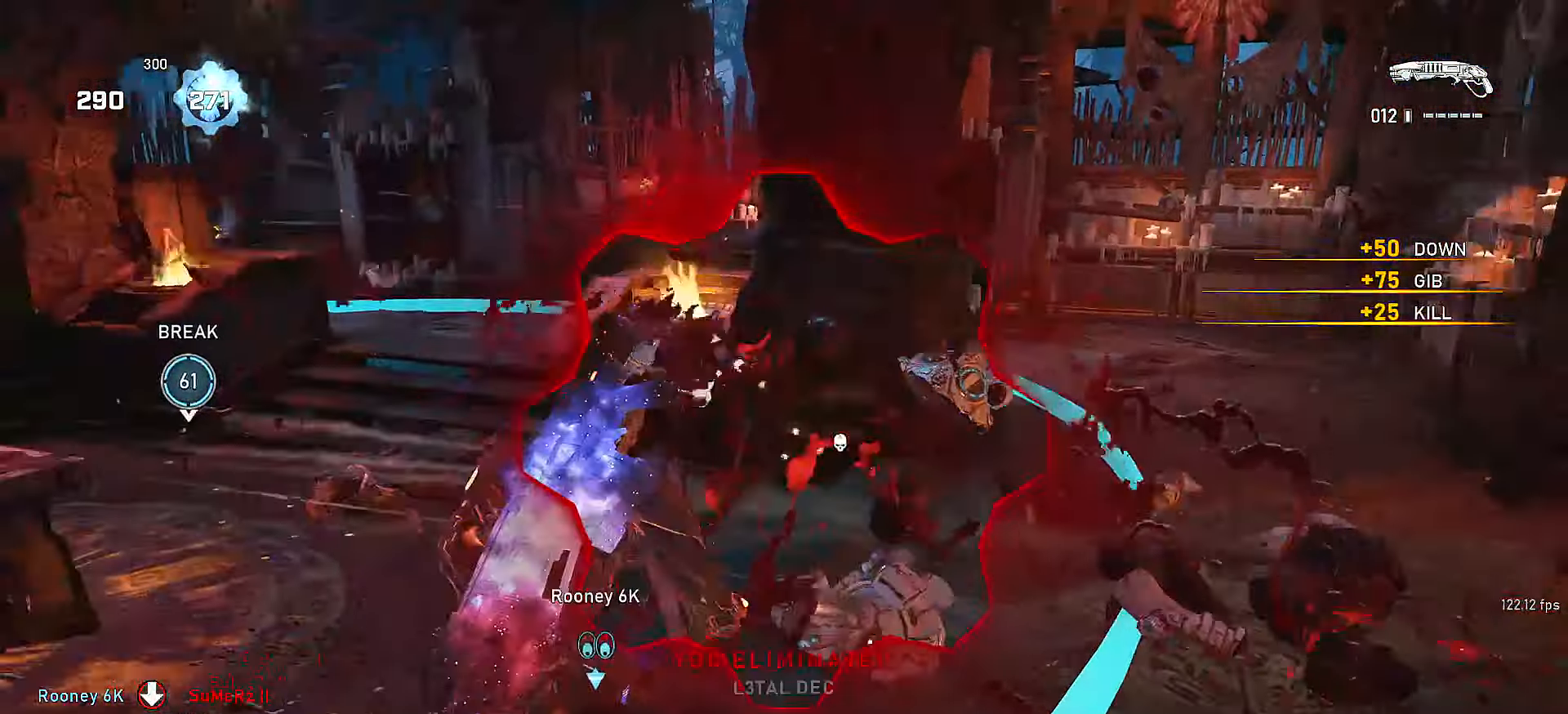
{"buttons": [], "left_stick": "up-left", "right_stick": "center", "events": [[17, "Y", "up"], [50, "left_stick", "up-left"], [67, "Y", "down"], [150, "Y", "up"], [217, "right_stick", "left"], [417, "right_stick", "center"]]}
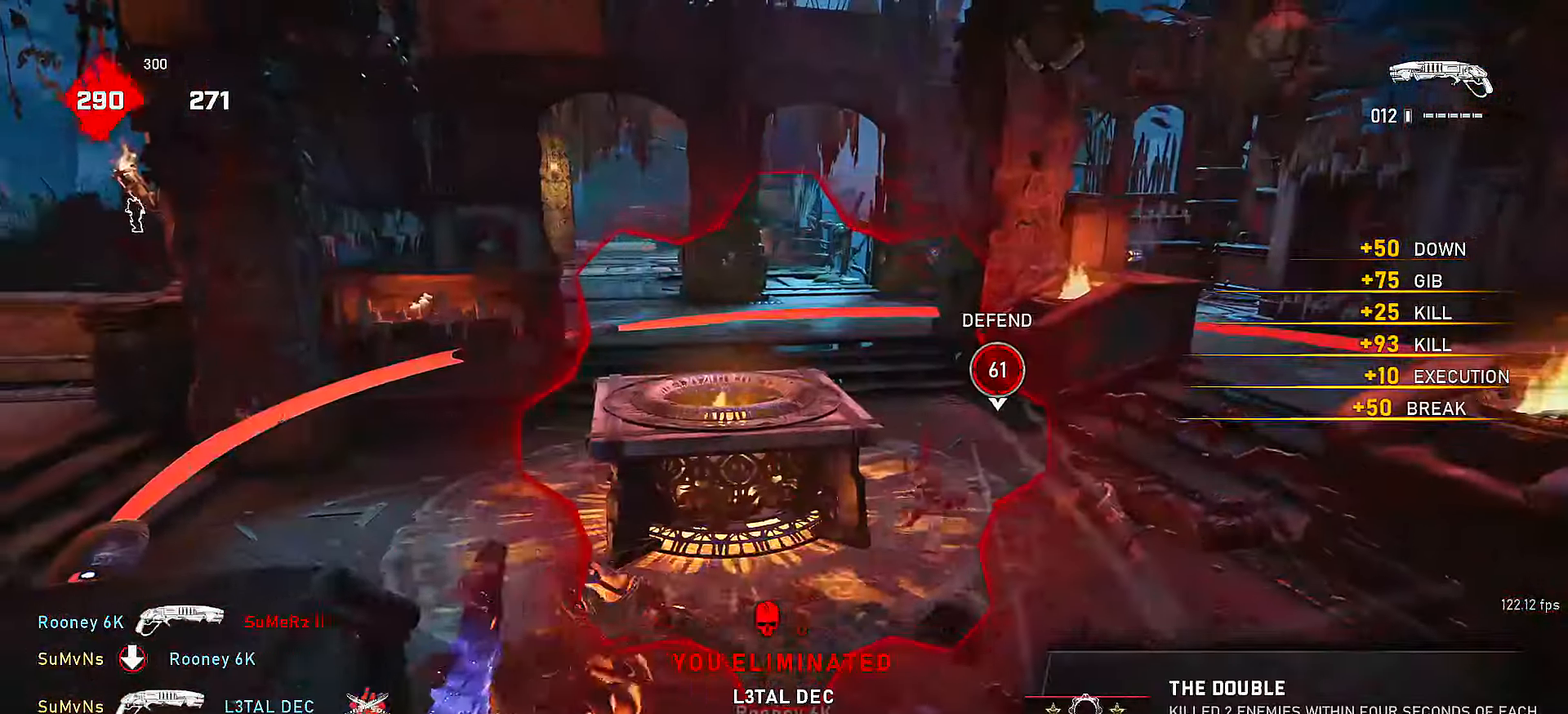
{"buttons": [], "left_stick": "down", "right_stick": "left", "events": [[17, "left_stick", "up"], [150, "right_stick", "left"], [217, "left_stick", "right"], [317, "left_stick", "down"]]}
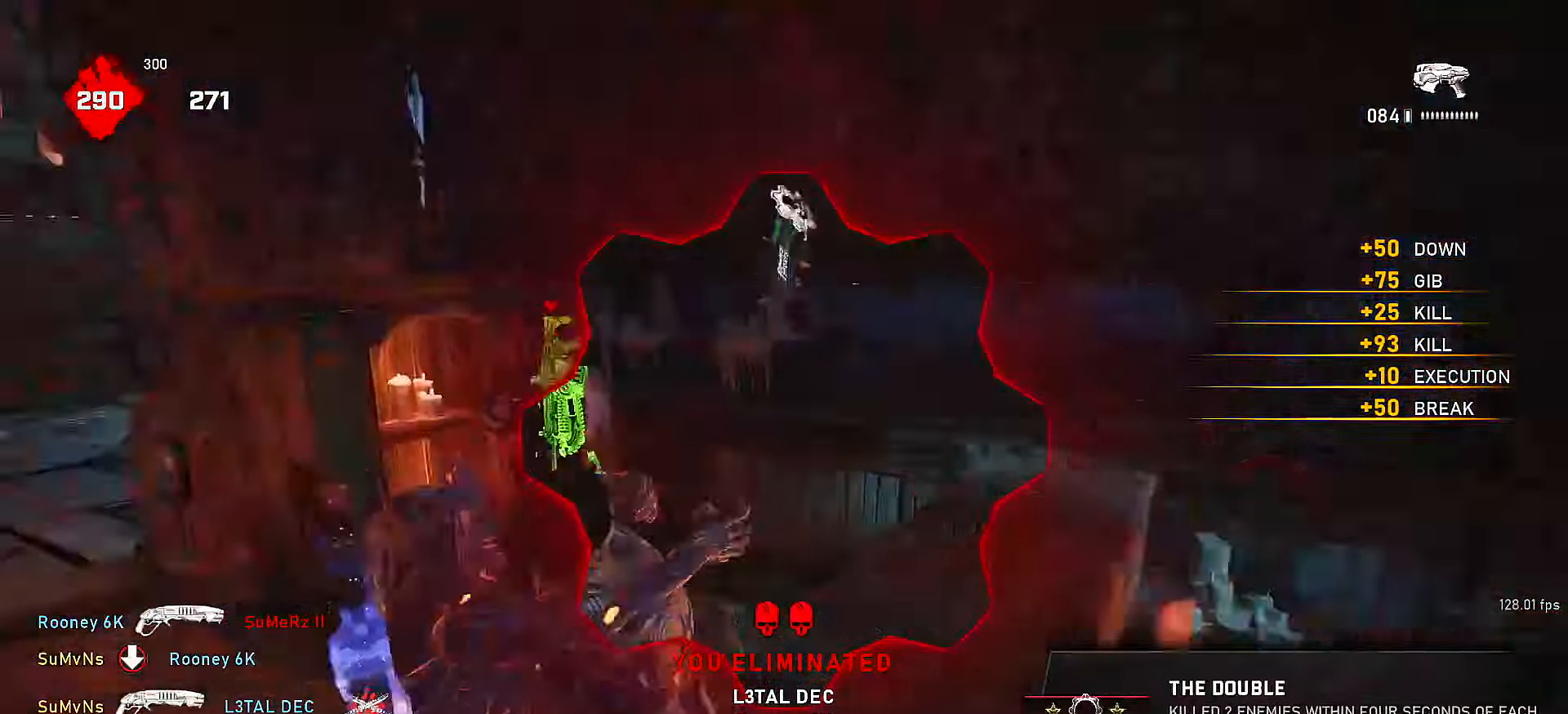
{"buttons": ["L1"], "left_stick": "down-left", "right_stick": "center", "events": [[67, "left_stick", "down-left"], [117, "right_stick", "center"], [367, "L1", "down"]]}
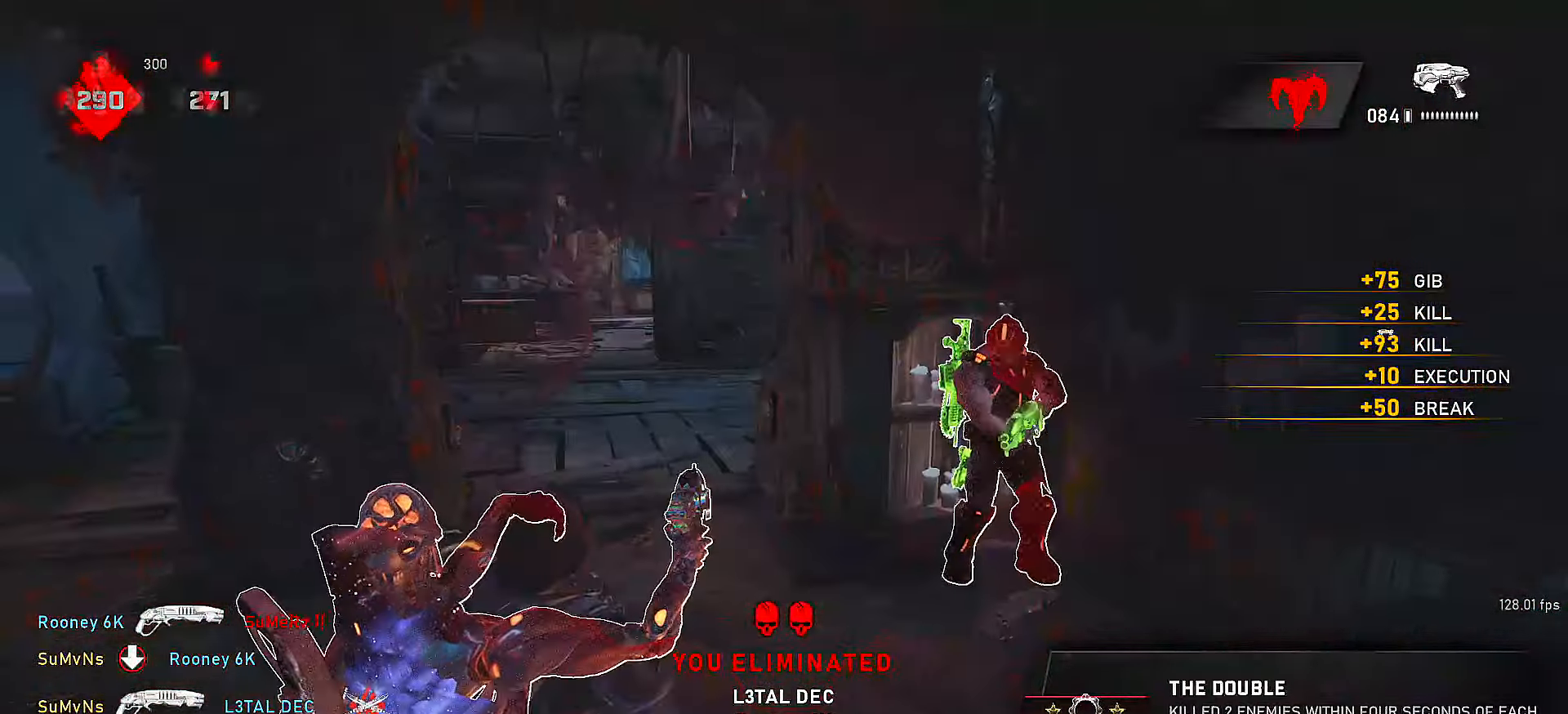
{"buttons": [], "left_stick": "down-left", "right_stick": "up-left", "events": [[100, "right_stick", "up-right"], [200, "right_stick", "center"], [217, "L1", "up"], [500, "right_stick", "up-left"]]}
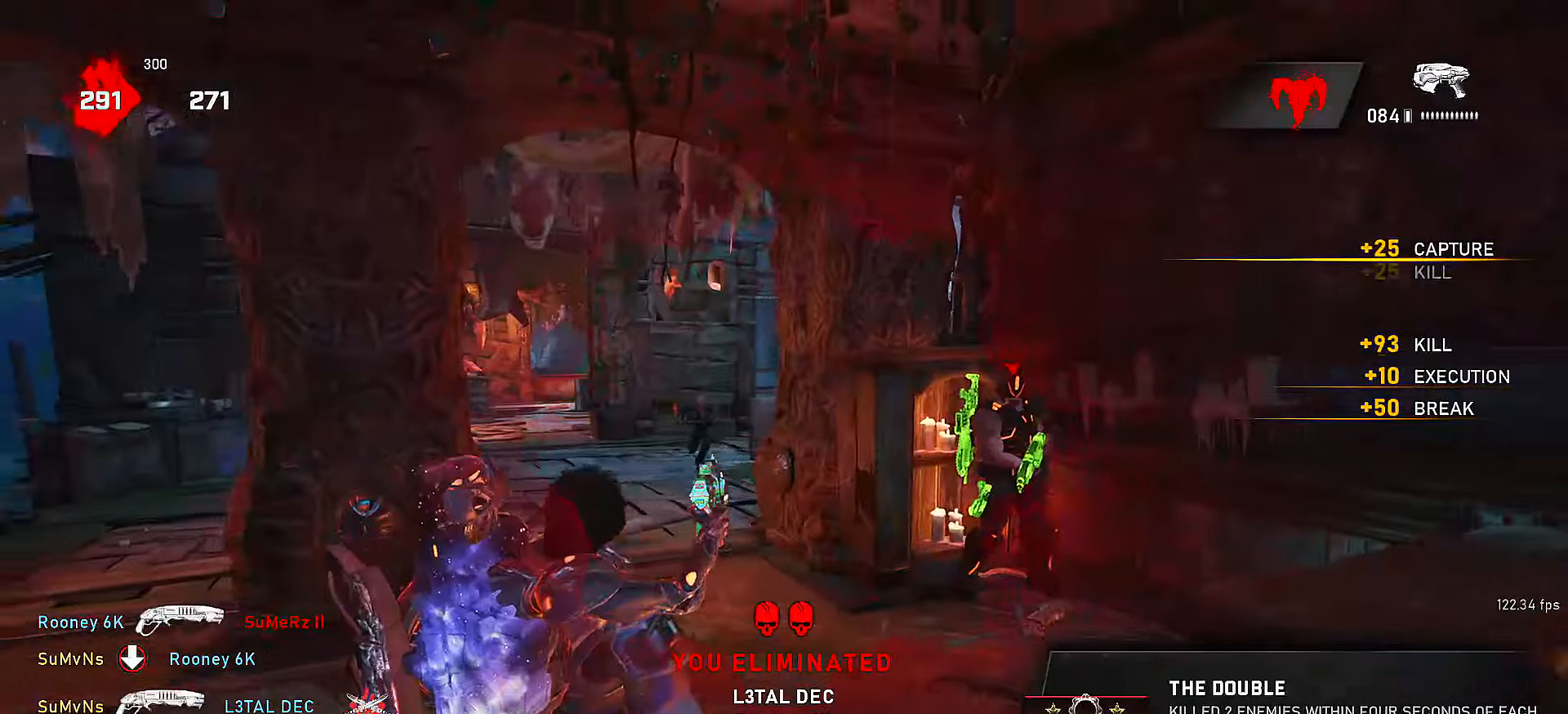
{"buttons": ["L2"], "left_stick": "down-left", "right_stick": "center", "events": [[50, "L2", "down"], [67, "right_stick", "center"], [100, "L3", "down"], [117, "R2", "down"], [167, "L3", "up"], [167, "R2", "up"], [217, "right_stick", "right"], [250, "R2", "down"], [300, "L3", "down"], [300, "right_stick", "center"], [317, "R2", "up"], [367, "L3", "up"], [367, "R2", "down"], [450, "R2", "up"], [450, "right_stick", "left"], [500, "right_stick", "center"]]}
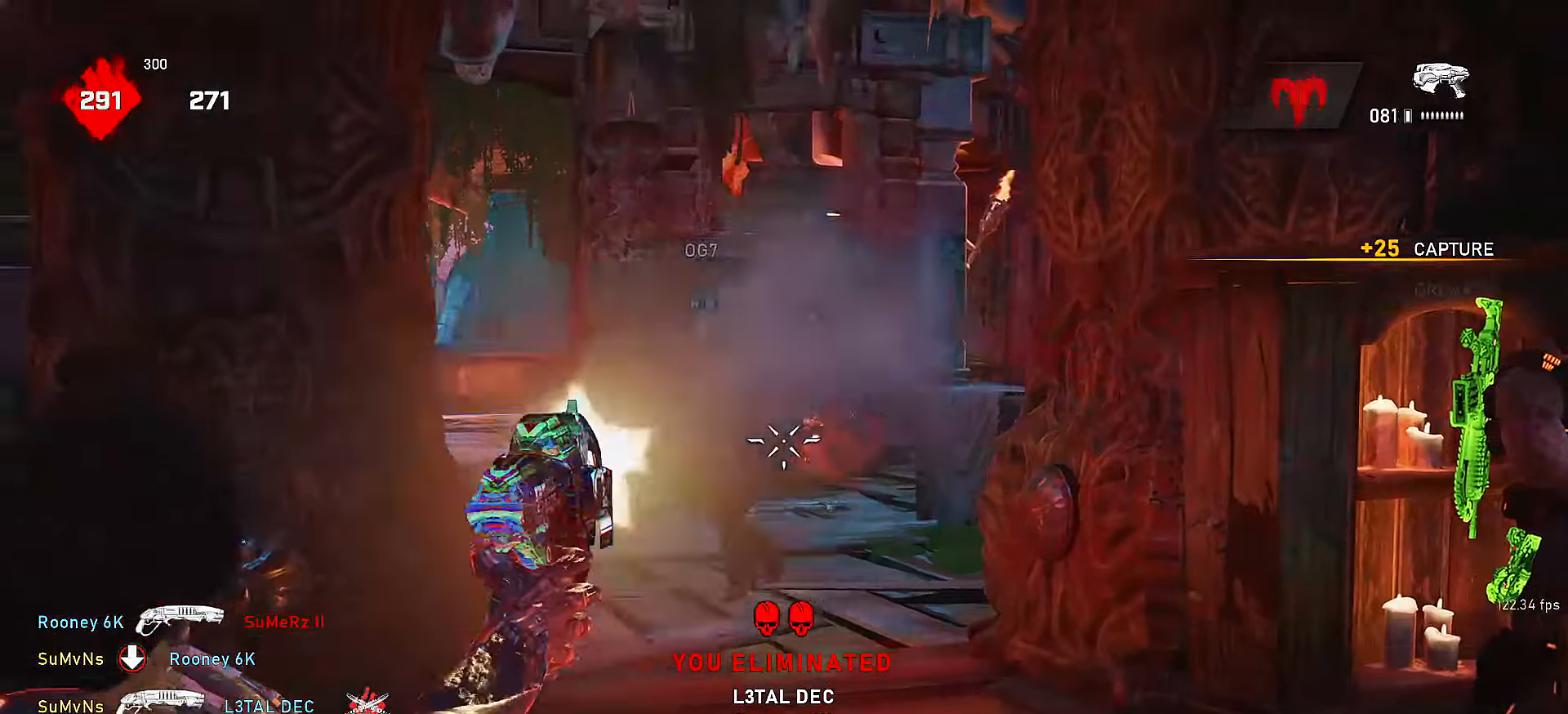
{"buttons": ["L2", "R2"], "left_stick": "center", "right_stick": "center", "events": [[17, "R2", "down"], [67, "left_stick", "left"], [100, "R2", "up"], [117, "right_stick", "left"], [167, "R2", "down"], [217, "R2", "up"], [250, "right_stick", "center"], [267, "left_stick", "center"], [300, "R2", "down"], [367, "R2", "up"], [367, "right_stick", "right"], [450, "R2", "down"], [500, "right_stick", "center"]]}
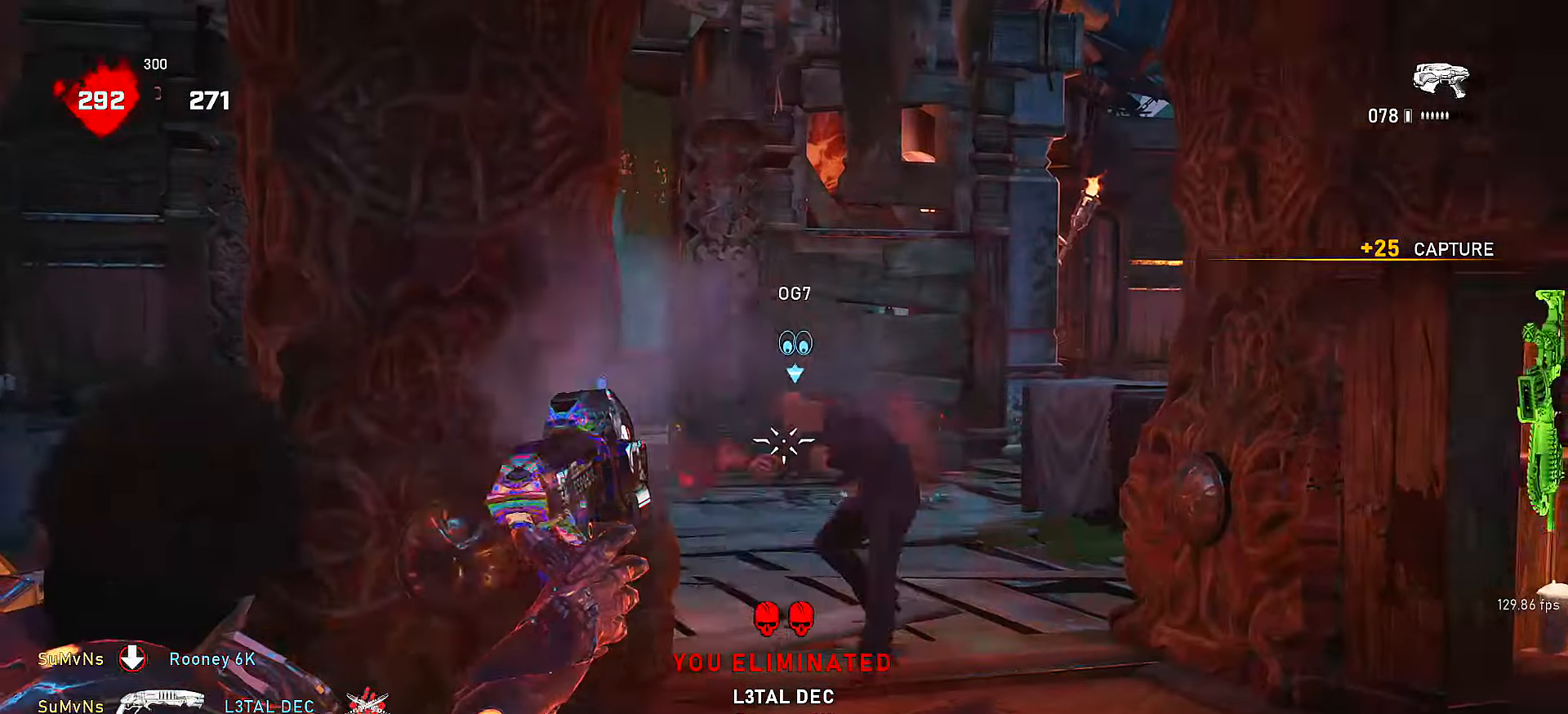
{"buttons": ["L2", "R2"], "left_stick": "down", "right_stick": "center", "events": [[17, "R2", "up"], [67, "R2", "down"], [150, "right_stick", "right"], [167, "R2", "up"], [167, "left_stick", "down"], [217, "R2", "down"], [267, "R2", "up"], [367, "R2", "down"], [417, "right_stick", "center"], [450, "R2", "up"], [500, "R2", "down"]]}
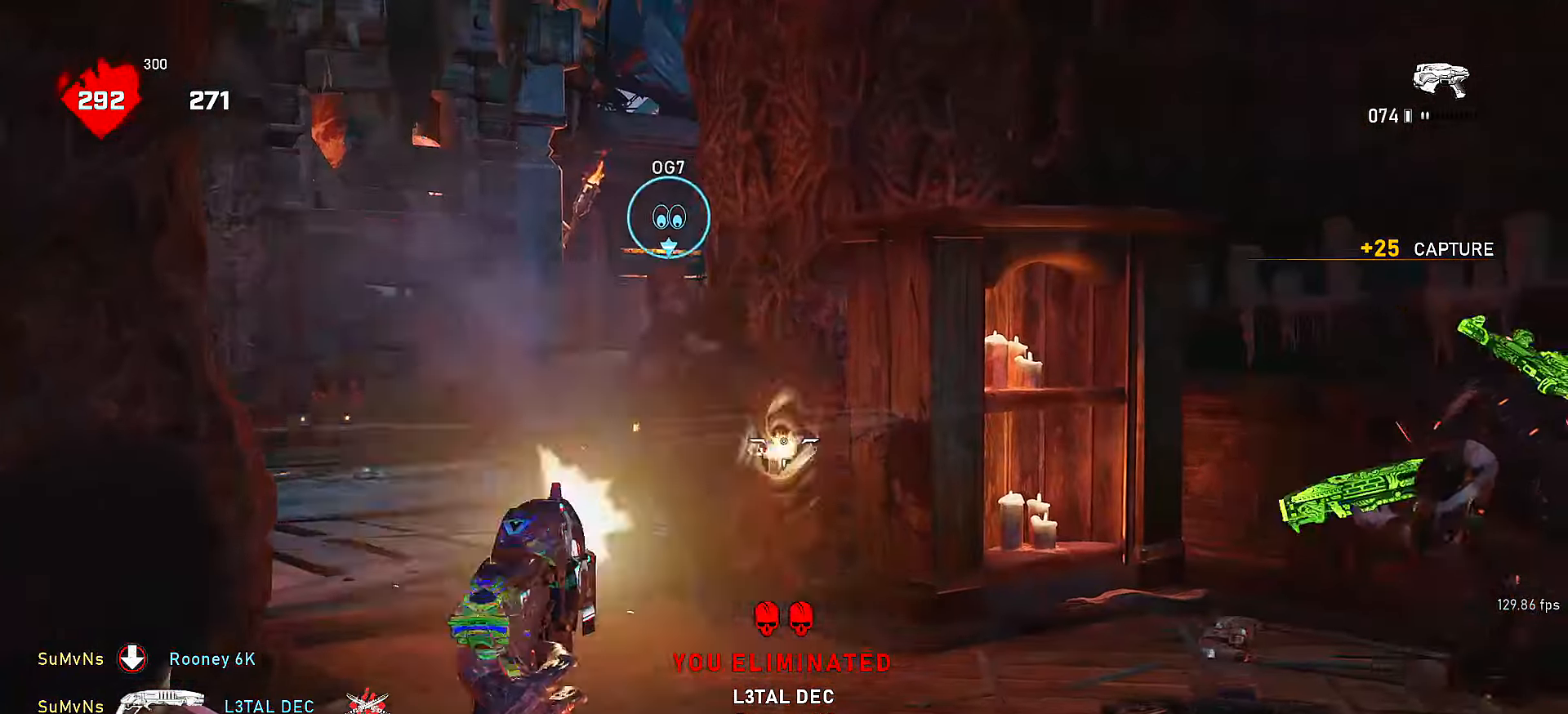
{"buttons": [], "left_stick": "up", "right_stick": "center", "events": [[17, "right_stick", "right"], [67, "right_stick", "center"], [100, "R2", "up"], [150, "left_stick", "down-right"], [167, "R2", "down"], [200, "right_stick", "left"], [267, "L2", "up"], [267, "right_stick", "center"], [317, "DPAD_LEFT", "down"], [367, "R2", "up"], [400, "DPAD_LEFT", "up"], [467, "left_stick", "up"]]}
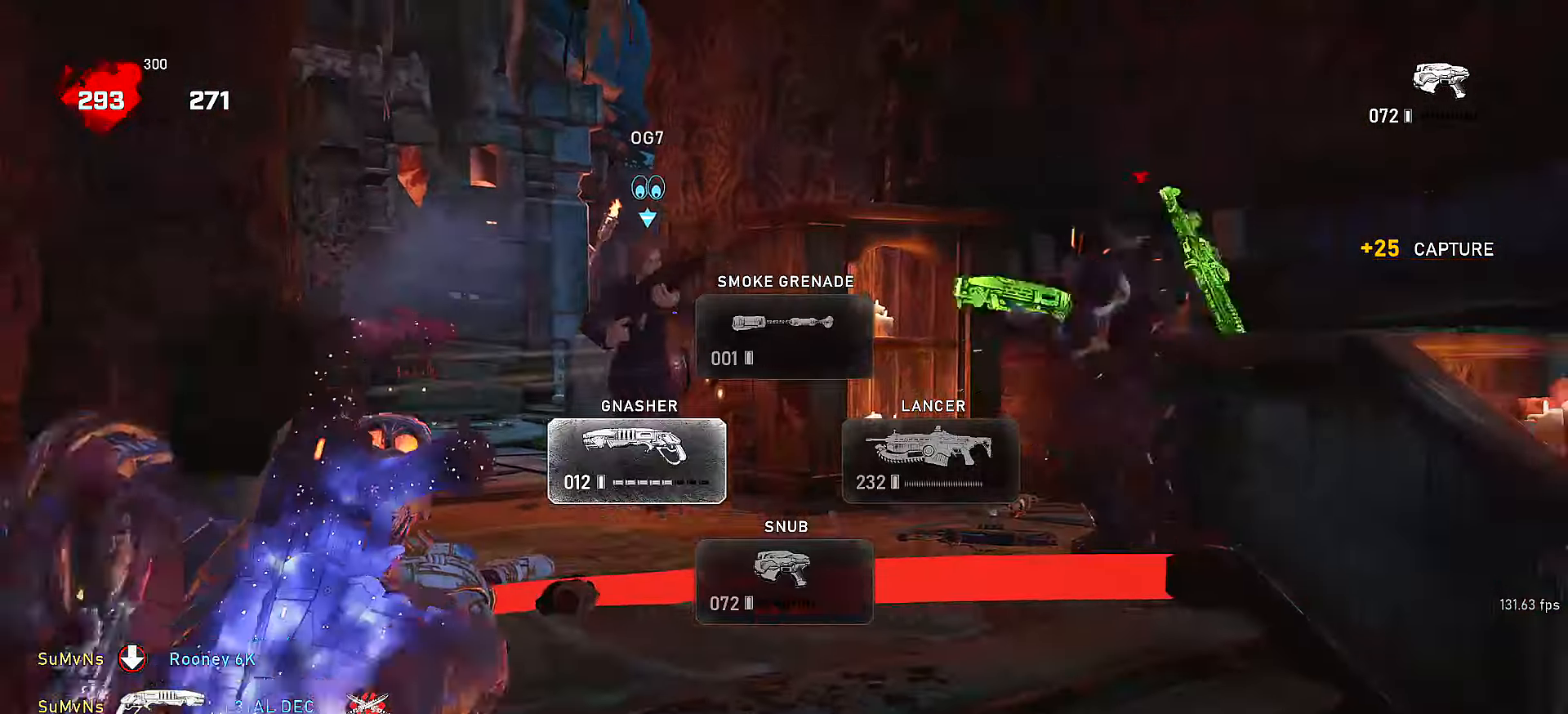
{"buttons": [], "left_stick": "up-right", "right_stick": "center", "events": [[17, "left_stick", "up-left"], [167, "left_stick", "left"], [317, "left_stick", "up"], [417, "left_stick", "up-right"]]}
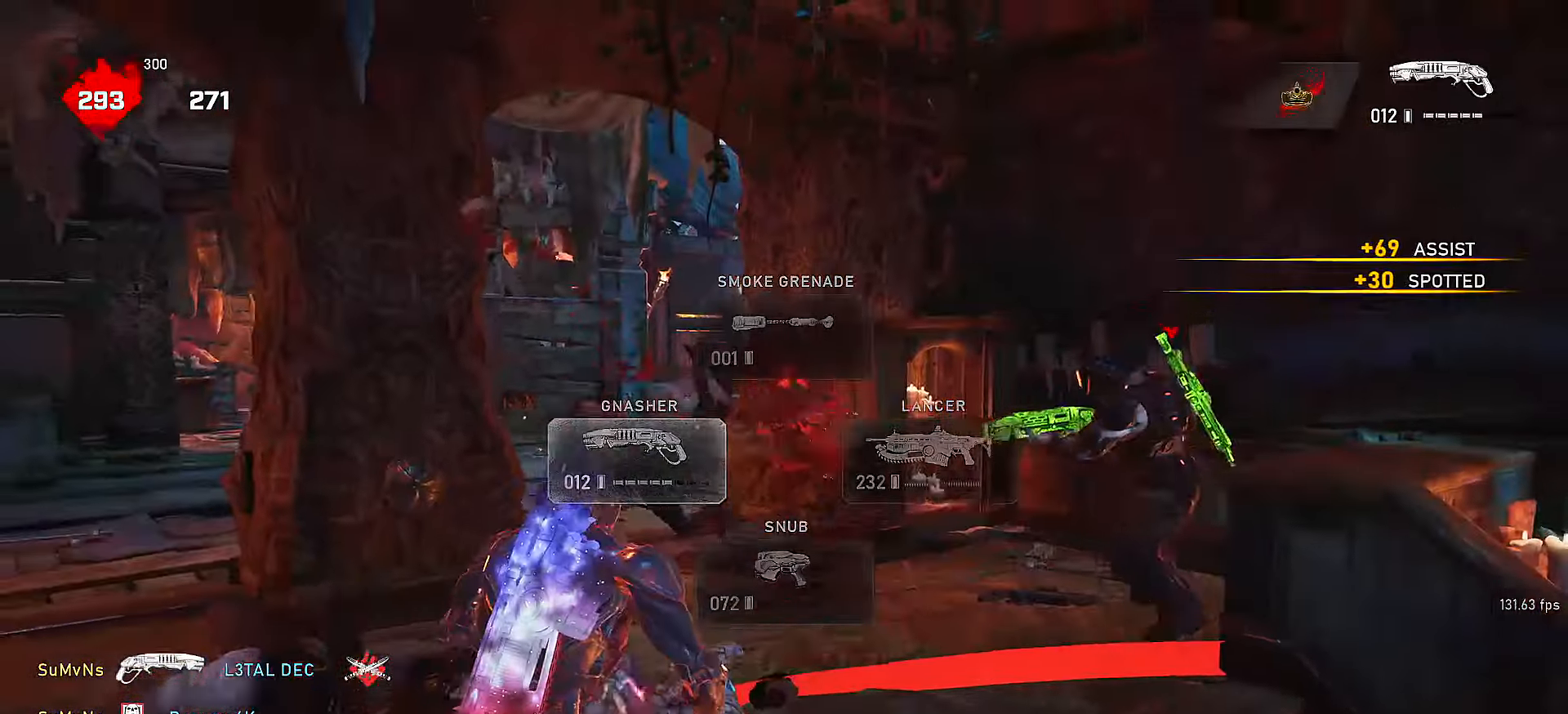
{"buttons": [], "left_stick": "down-right", "right_stick": "right", "events": [[217, "left_stick", "down"], [267, "right_stick", "right"], [367, "left_stick", "up-right"], [400, "A", "down"], [467, "A", "up"], [500, "left_stick", "down-right"]]}